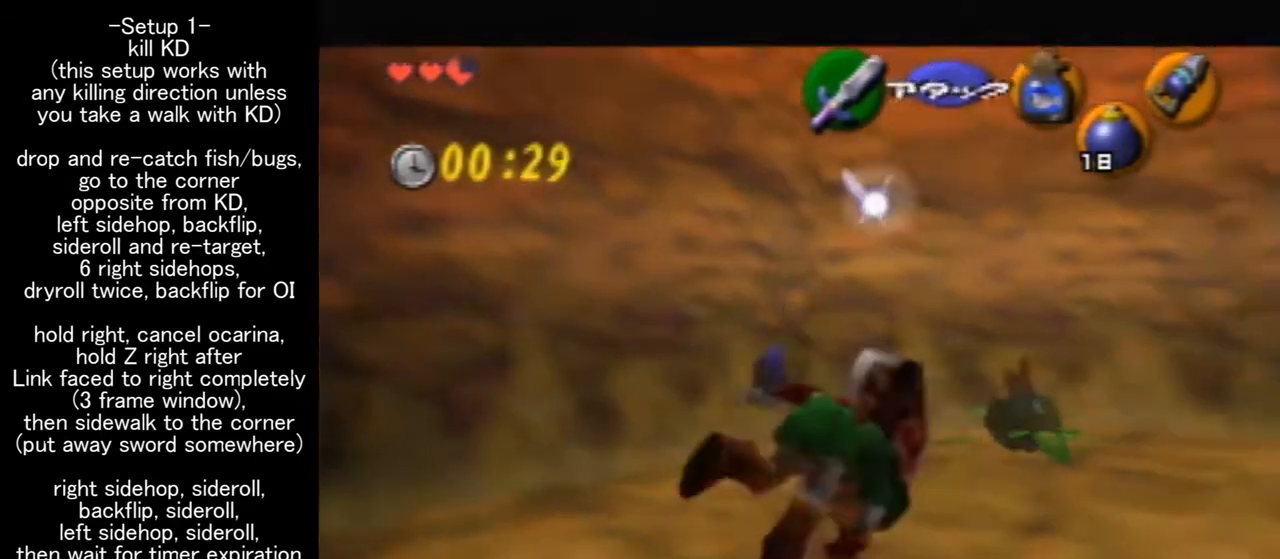
Gameplay with a controller (Nintendo layout); each line is a JSON object with the inputs held at the frame after it. "events" lists button and stick changes between this image and that frame as [ms after this image, input, new state], when the widget could be followed in between. Not read: L1 L3 R3.
{"buttons": ["Z"], "left_stick": "center", "events": [[400, "Z", "down"]]}
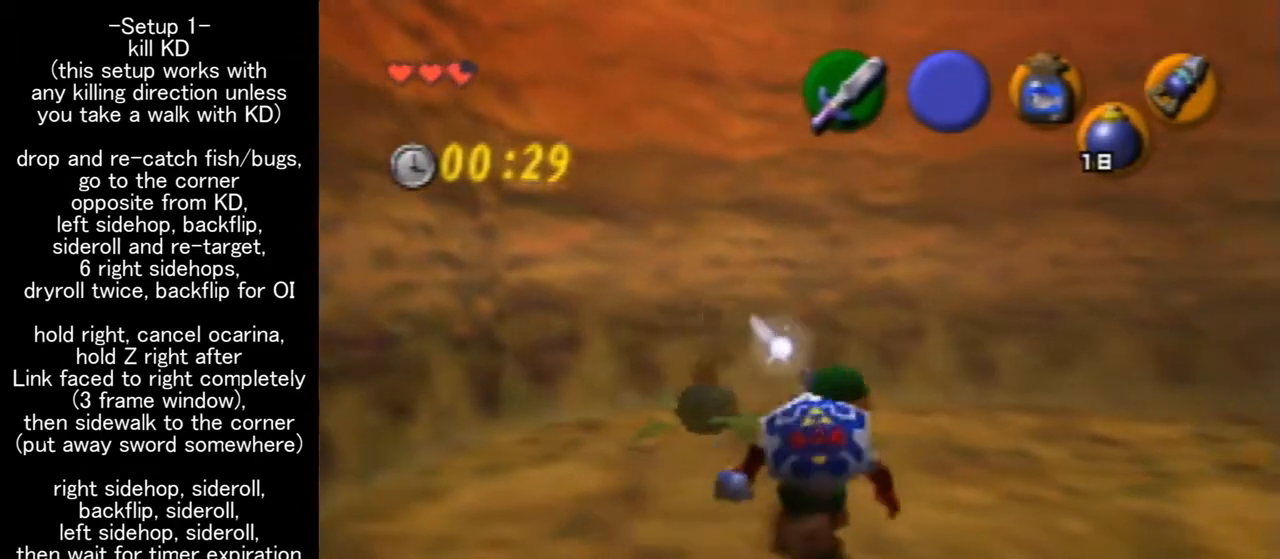
{"buttons": ["A", "Z"], "left_stick": "right", "events": [[133, "A", "down"], [133, "left_stick", "right"], [233, "A", "up"], [267, "left_stick", "center"], [500, "A", "down"], [500, "left_stick", "right"]]}
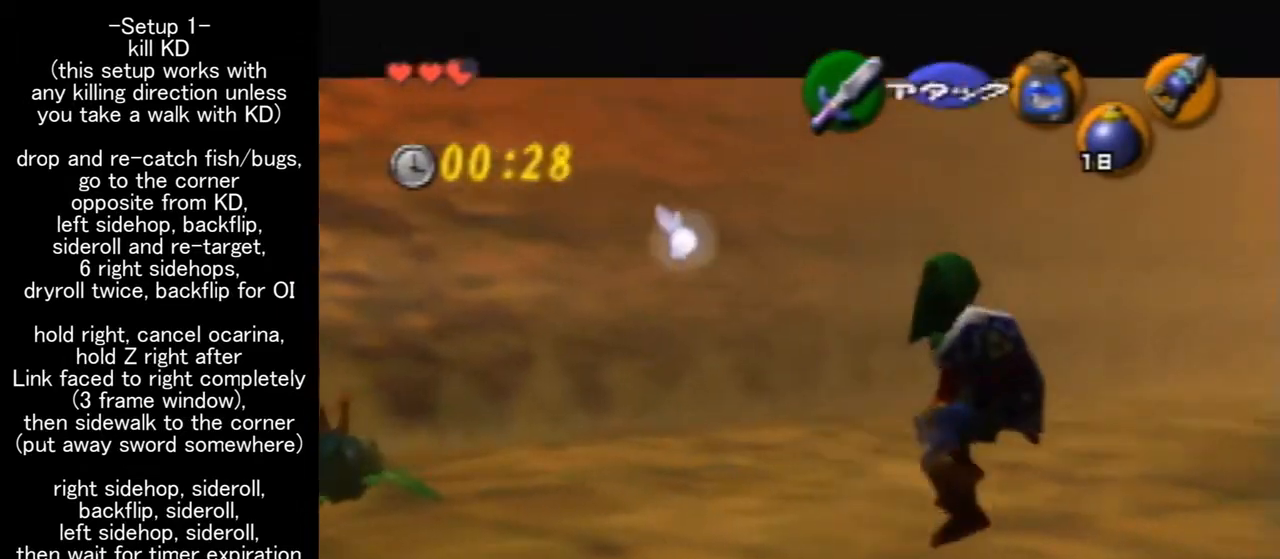
{"buttons": ["A", "Z"], "left_stick": "right", "events": [[133, "A", "up"], [133, "left_stick", "center"], [367, "left_stick", "right"], [400, "A", "down"]]}
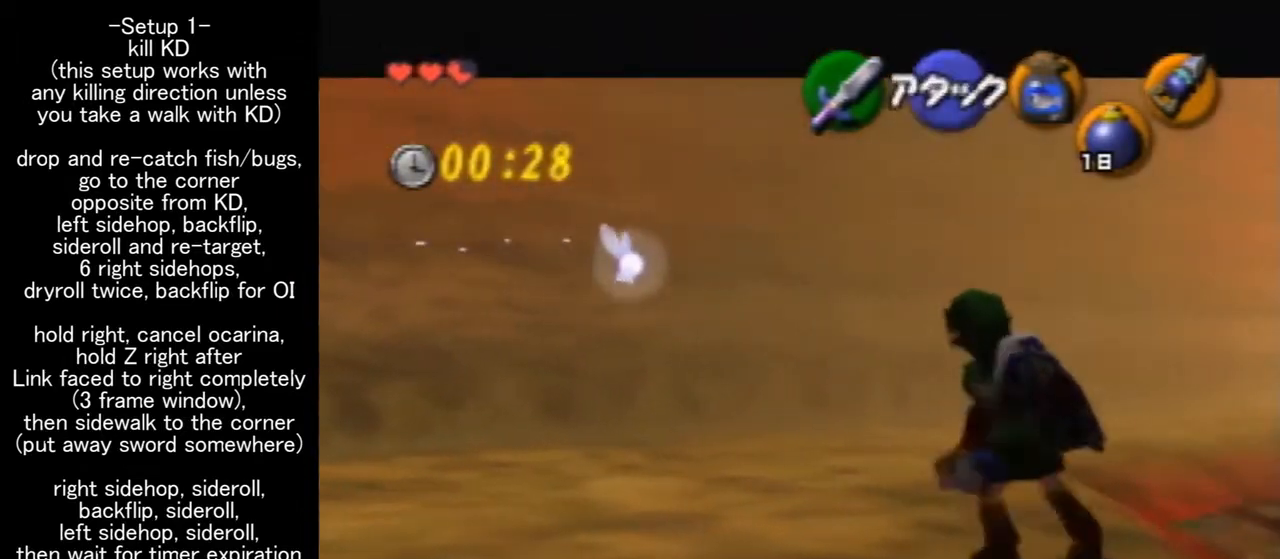
{"buttons": ["A", "Z"], "left_stick": "right", "events": [[33, "A", "up"], [33, "left_stick", "center"], [467, "left_stick", "right"], [500, "A", "down"]]}
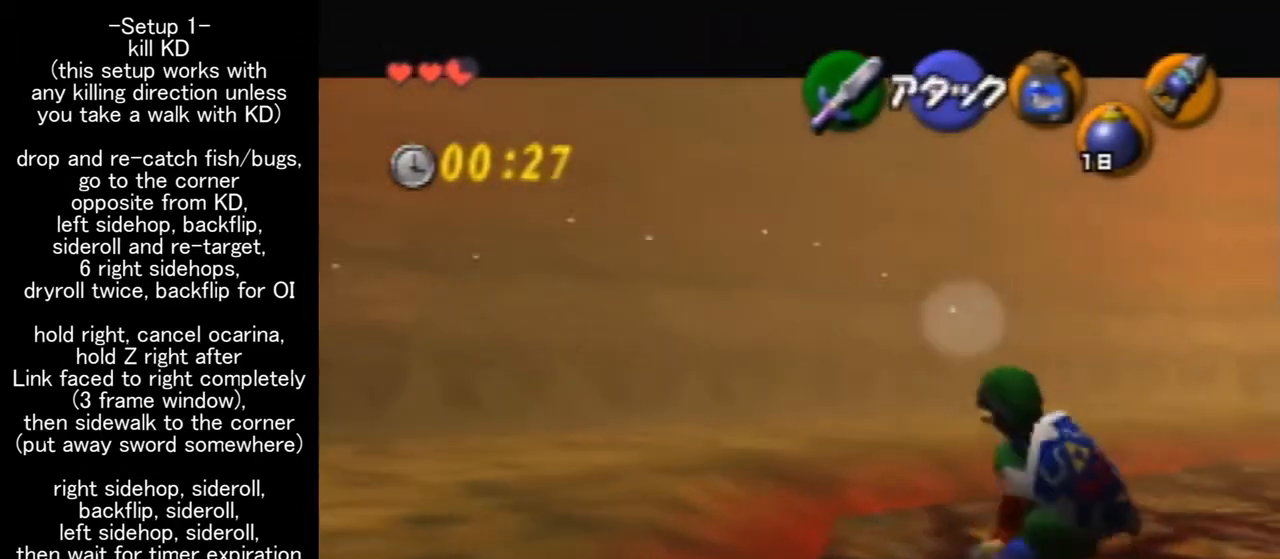
{"buttons": ["Z"], "left_stick": "center", "events": [[100, "A", "up"], [133, "left_stick", "center"], [300, "left_stick", "right"], [367, "A", "down"], [500, "A", "up"], [500, "left_stick", "center"]]}
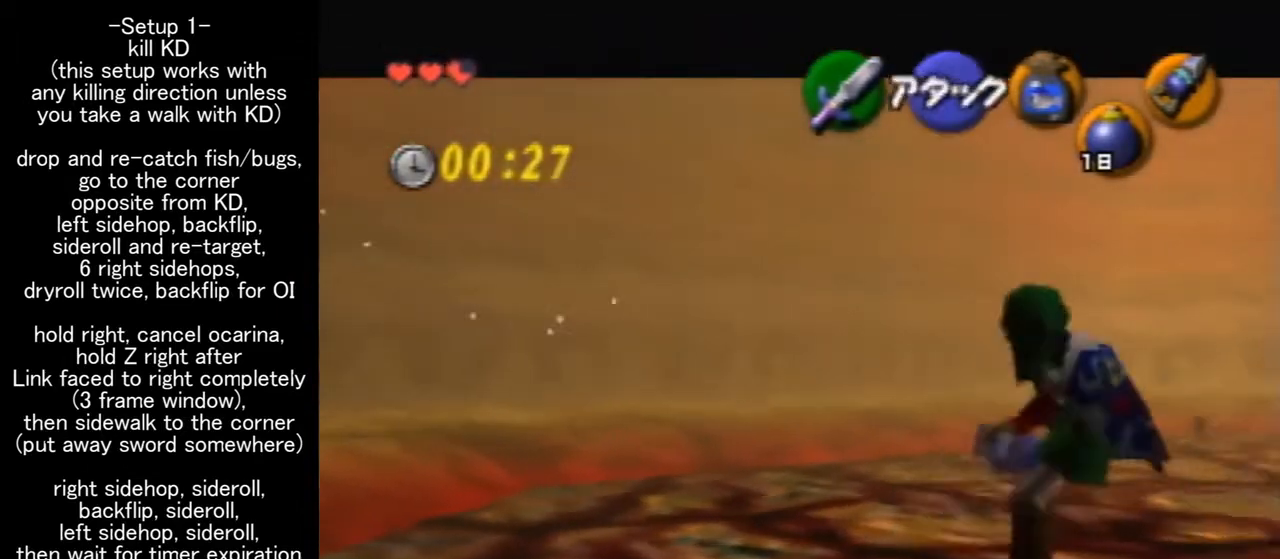
{"buttons": [], "left_stick": "center", "events": [[167, "left_stick", "right"], [200, "A", "down"], [333, "A", "up"], [333, "Z", "up"], [333, "left_stick", "center"]]}
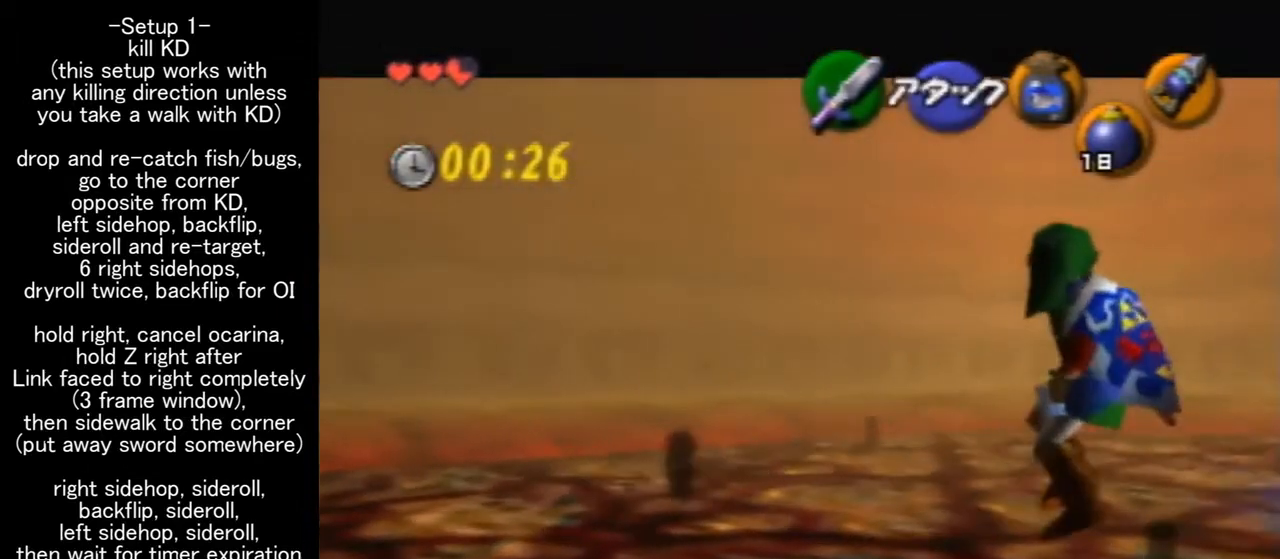
{"buttons": ["Z"], "left_stick": "center", "events": [[200, "Z", "down"], [300, "A", "down"], [433, "A", "up"]]}
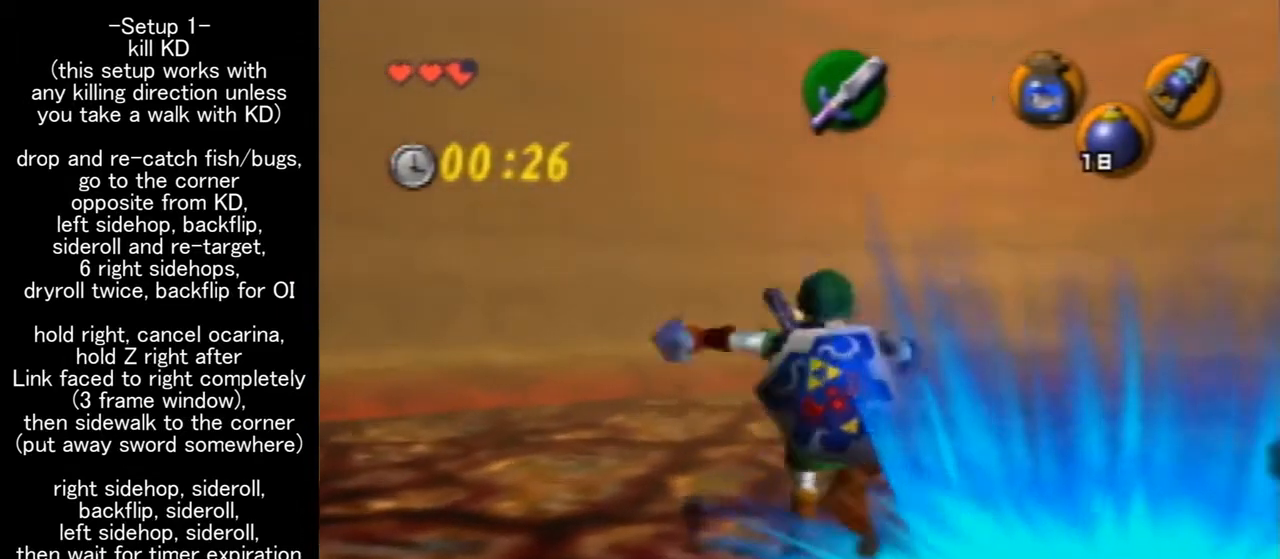
{"buttons": ["A", "Z"], "left_stick": "center", "events": [[500, "A", "down"]]}
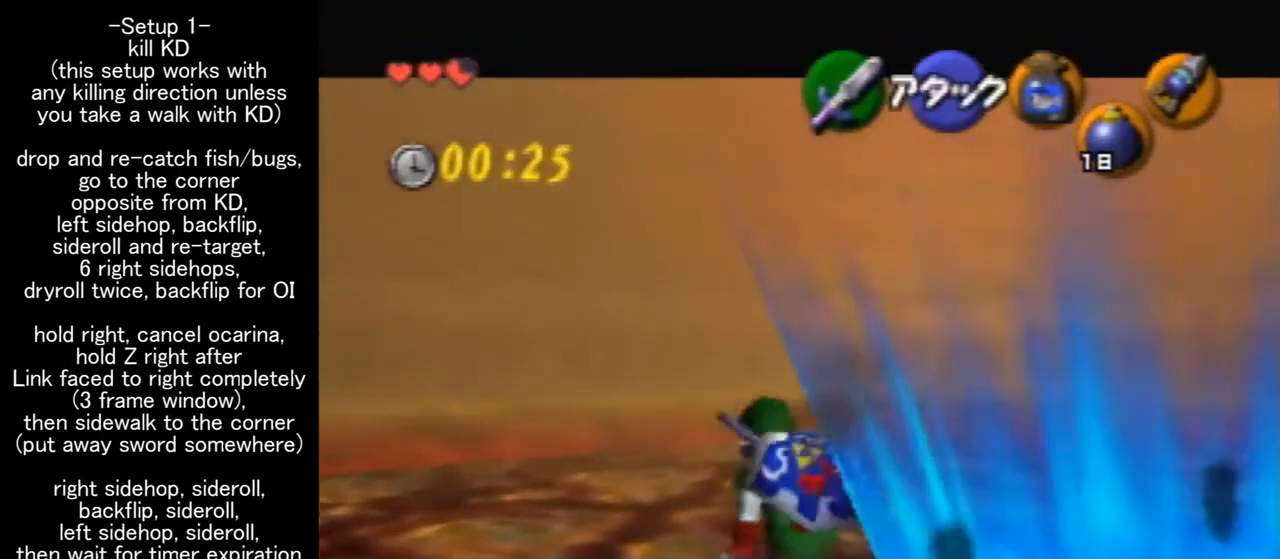
{"buttons": ["Z"], "left_stick": "center", "events": [[100, "A", "up"]]}
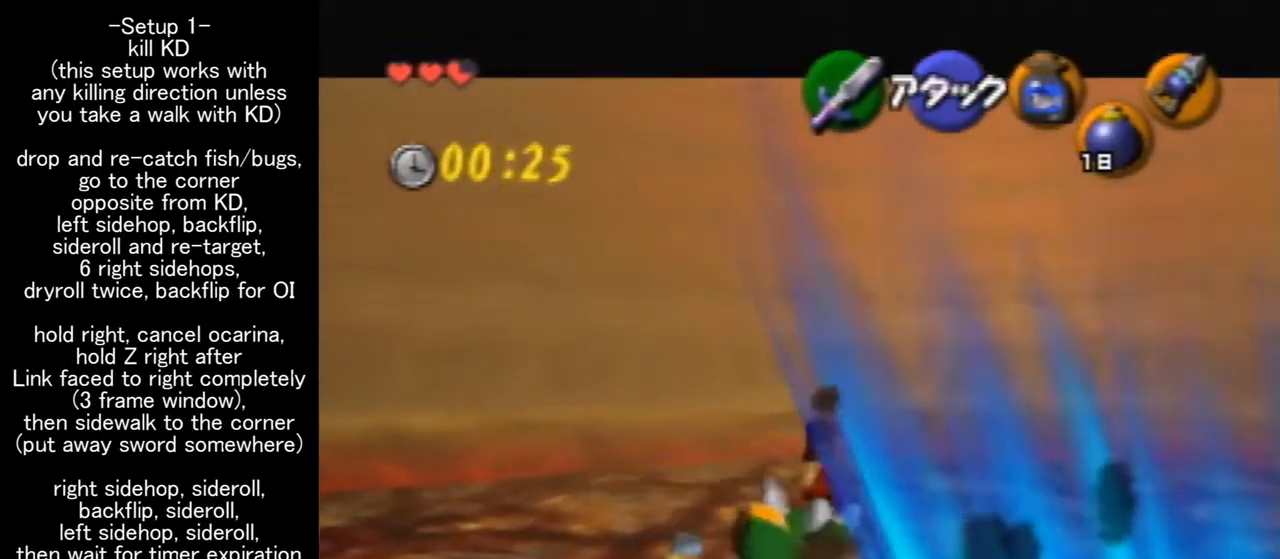
{"buttons": ["B", "Z"], "left_stick": "center", "events": [[133, "left_stick", "down"], [167, "A", "down"], [267, "A", "up"], [300, "C_DOWN", "down"], [300, "C_LEFT", "down"], [367, "C_DOWN", "up"], [400, "B", "down"], [400, "left_stick", "center"], [500, "C_LEFT", "up"]]}
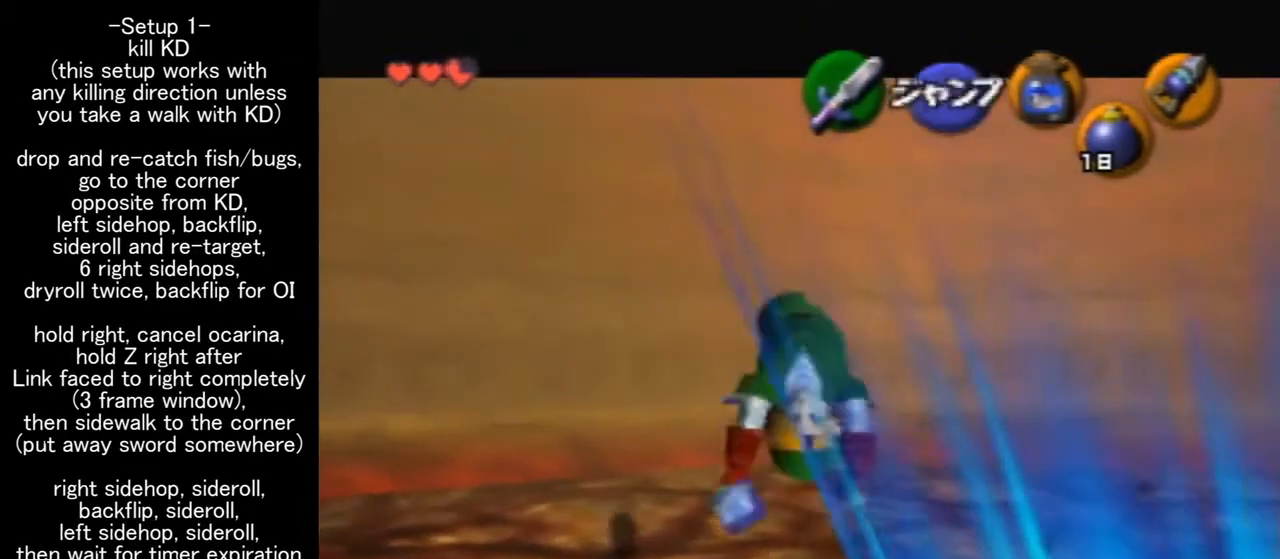
{"buttons": [], "left_stick": "center", "events": [[67, "B", "up"], [100, "Z", "up"]]}
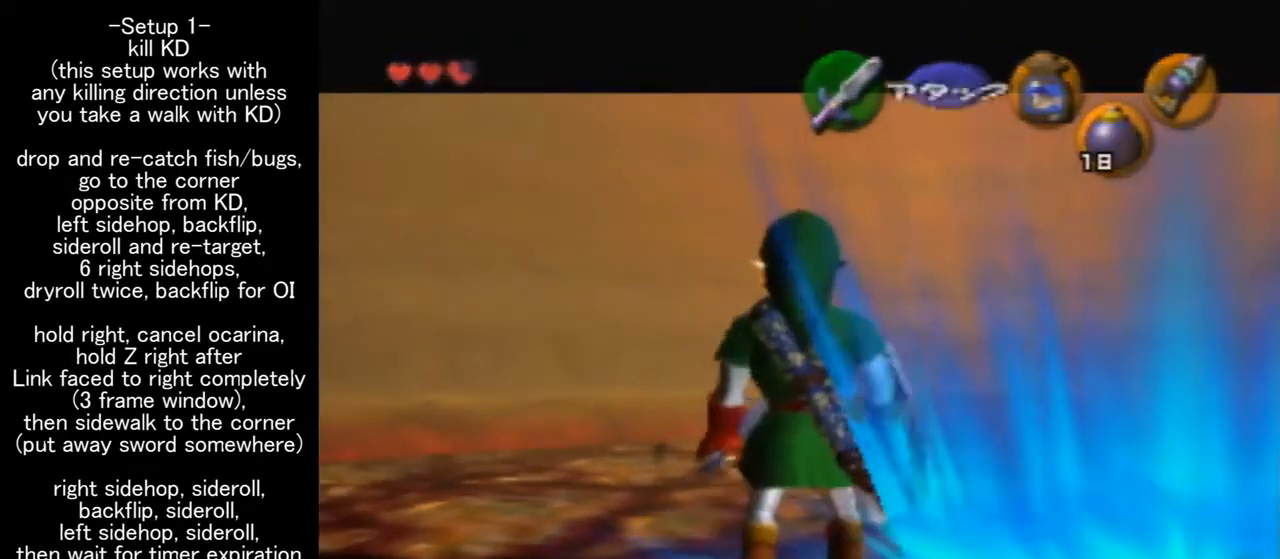
{"buttons": [], "left_stick": "center", "events": []}
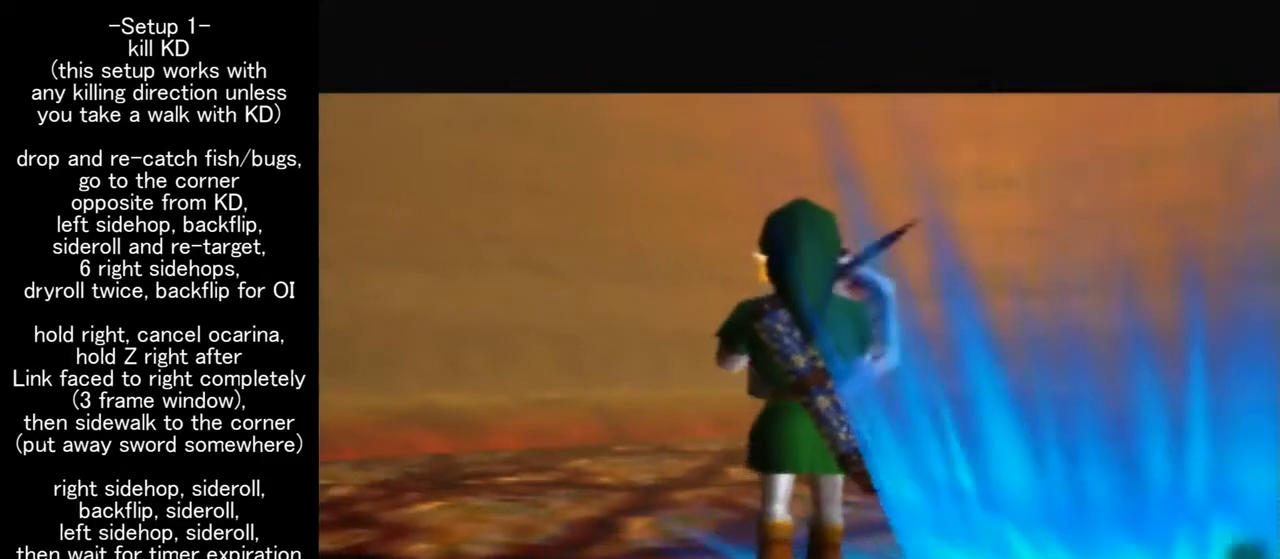
{"buttons": [], "left_stick": "center", "events": []}
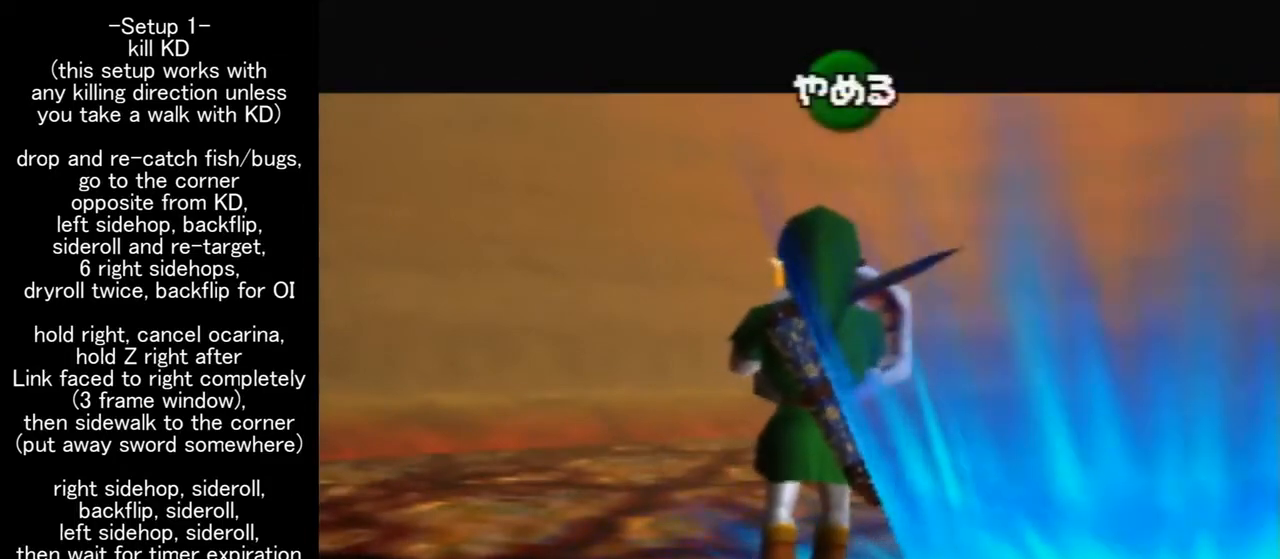
{"buttons": [], "left_stick": "center", "events": []}
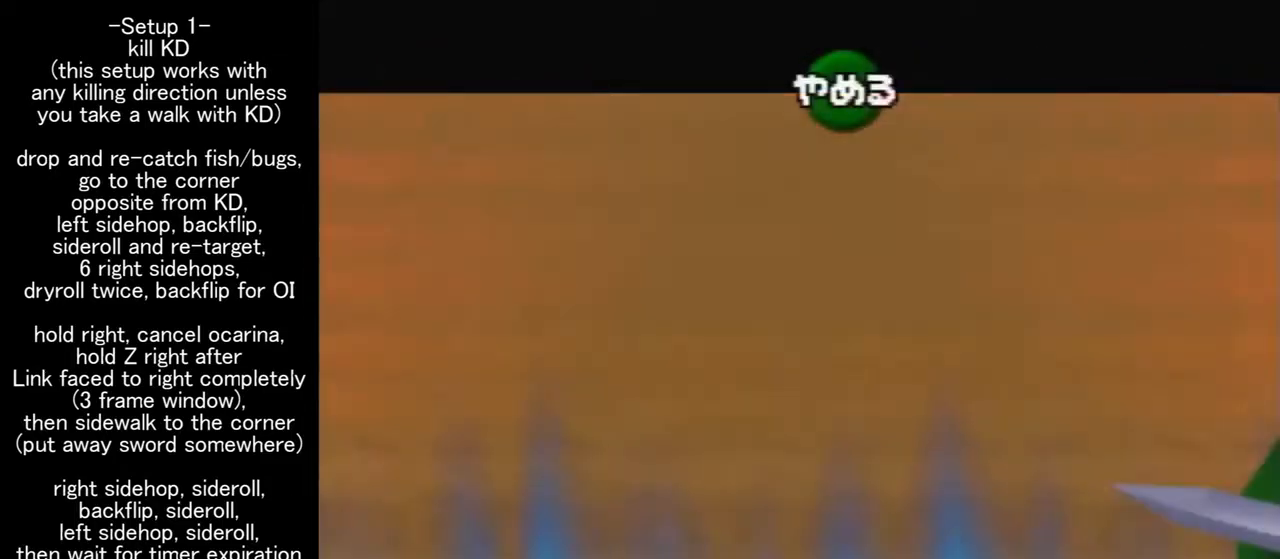
{"buttons": [], "left_stick": "center", "events": []}
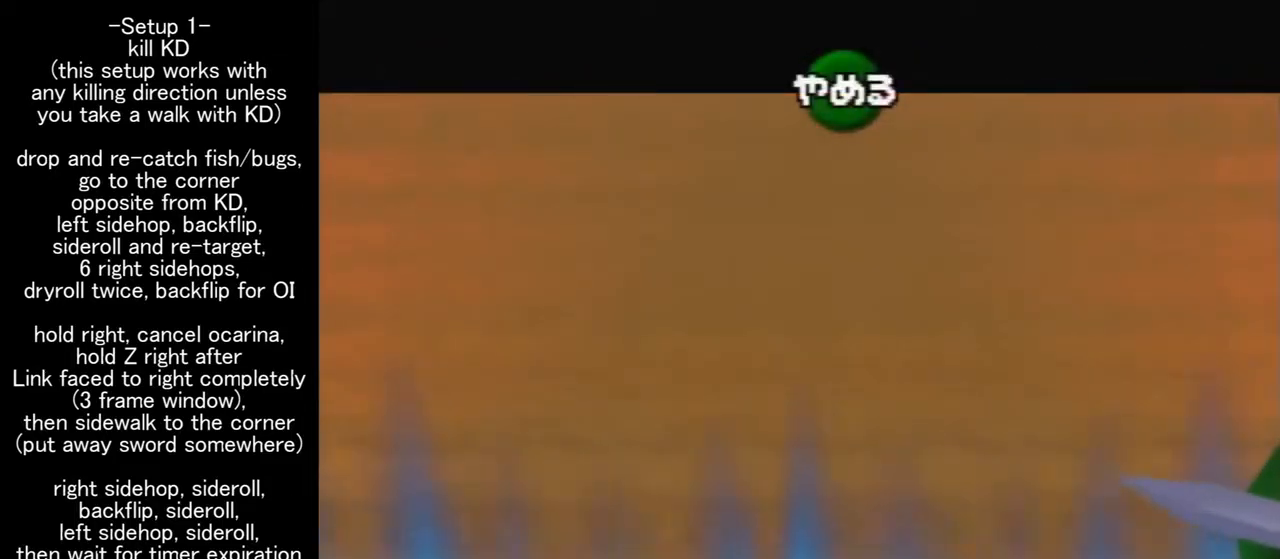
{"buttons": [], "left_stick": "center", "events": []}
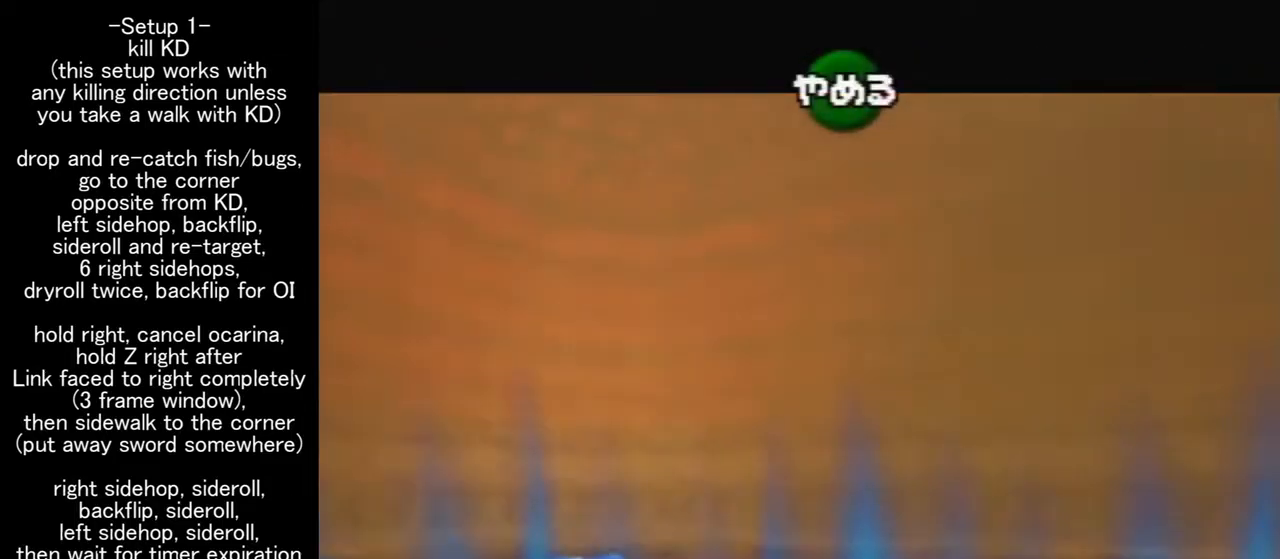
{"buttons": [], "left_stick": "center", "events": []}
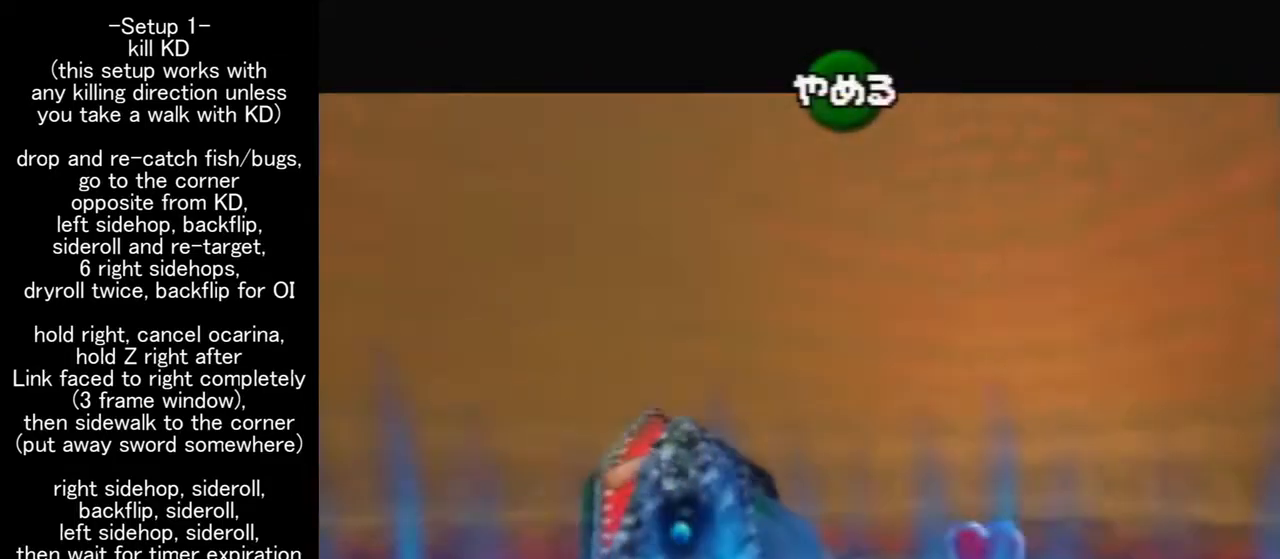
{"buttons": [], "left_stick": "center", "events": []}
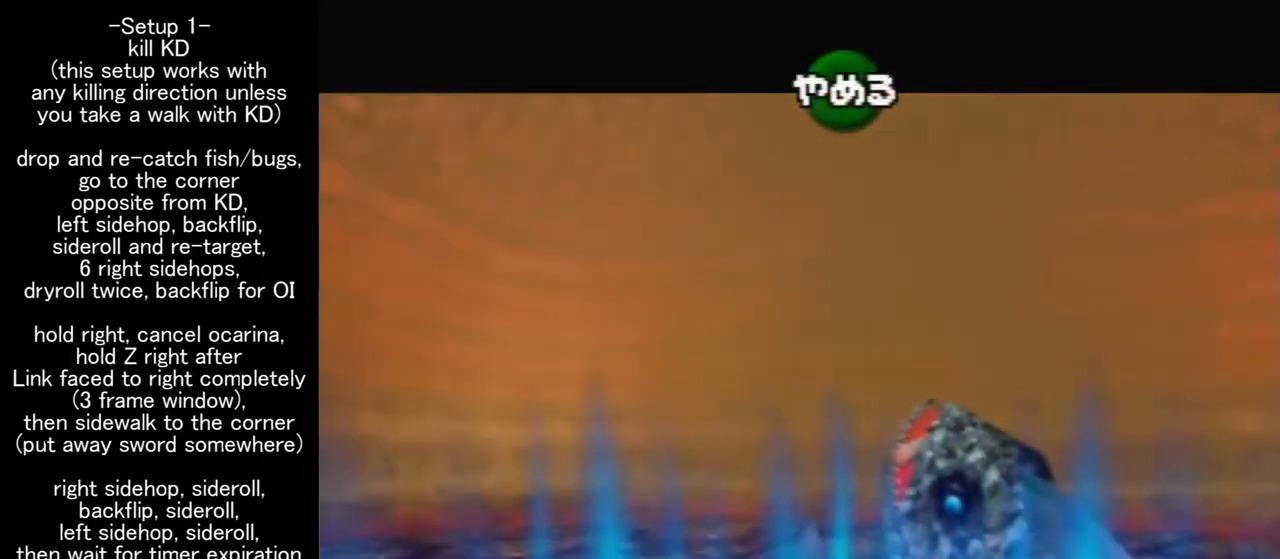
{"buttons": [], "left_stick": "center", "events": []}
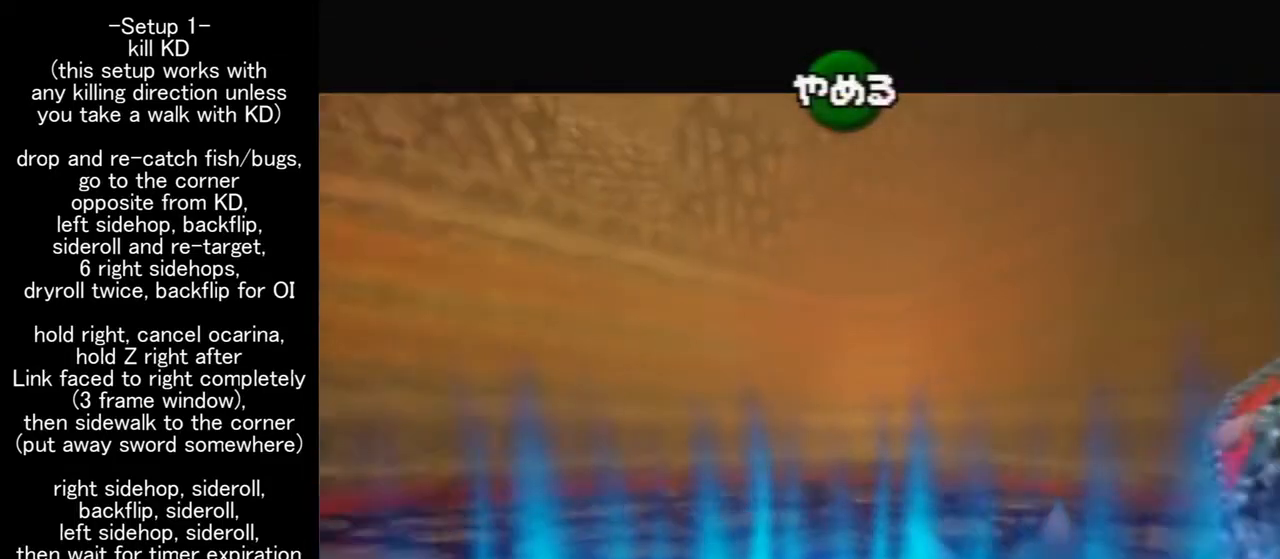
{"buttons": [], "left_stick": "center", "events": []}
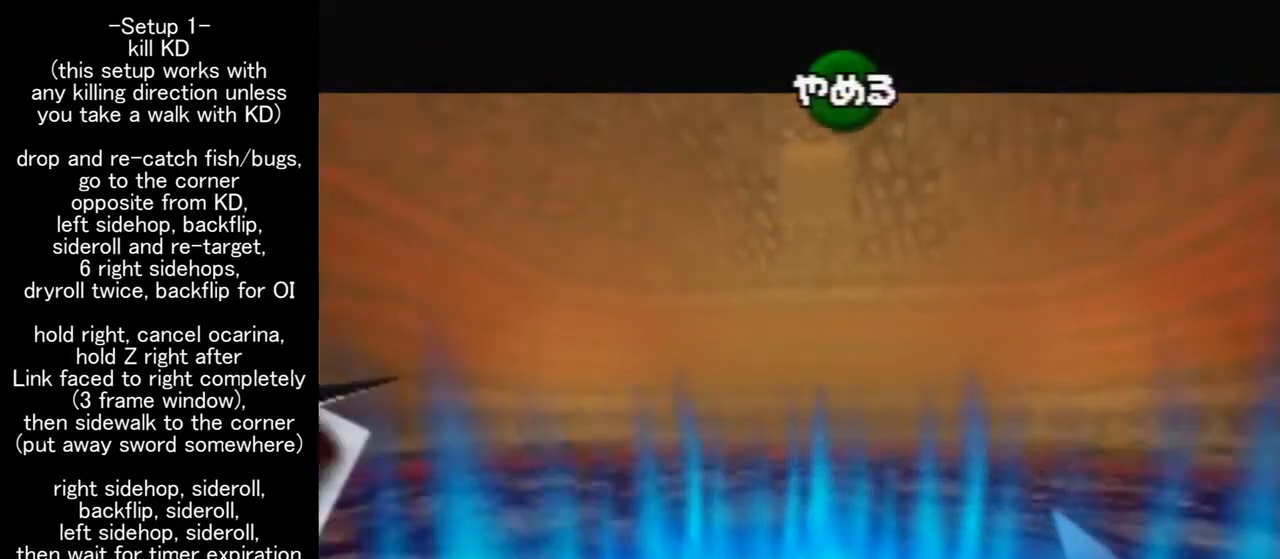
{"buttons": [], "left_stick": "right", "events": [[233, "left_stick", "right"]]}
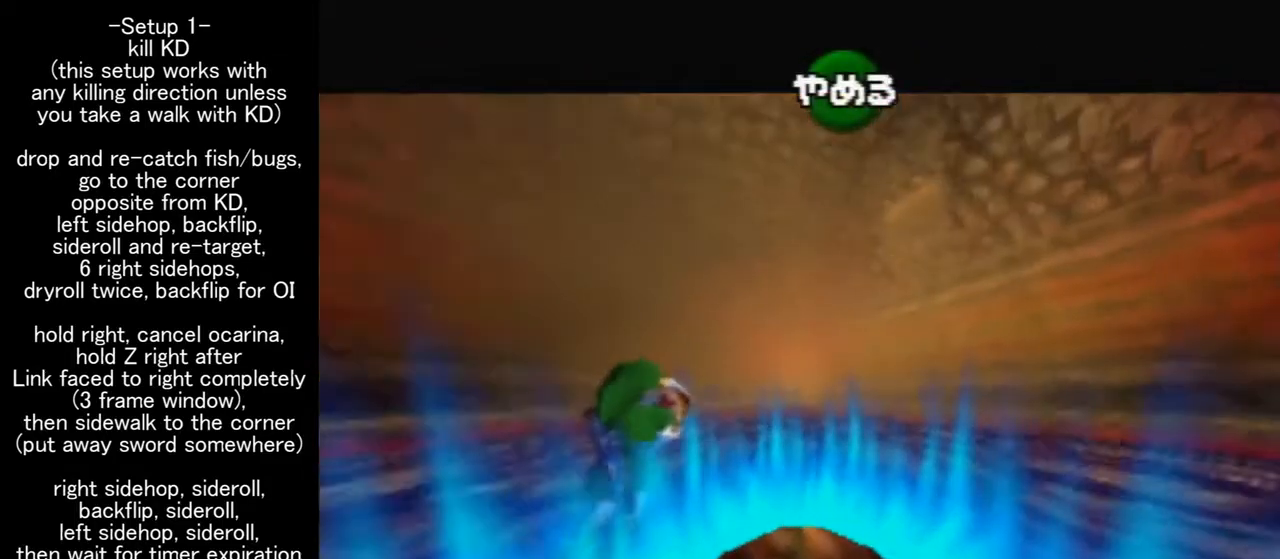
{"buttons": [], "left_stick": "right", "events": []}
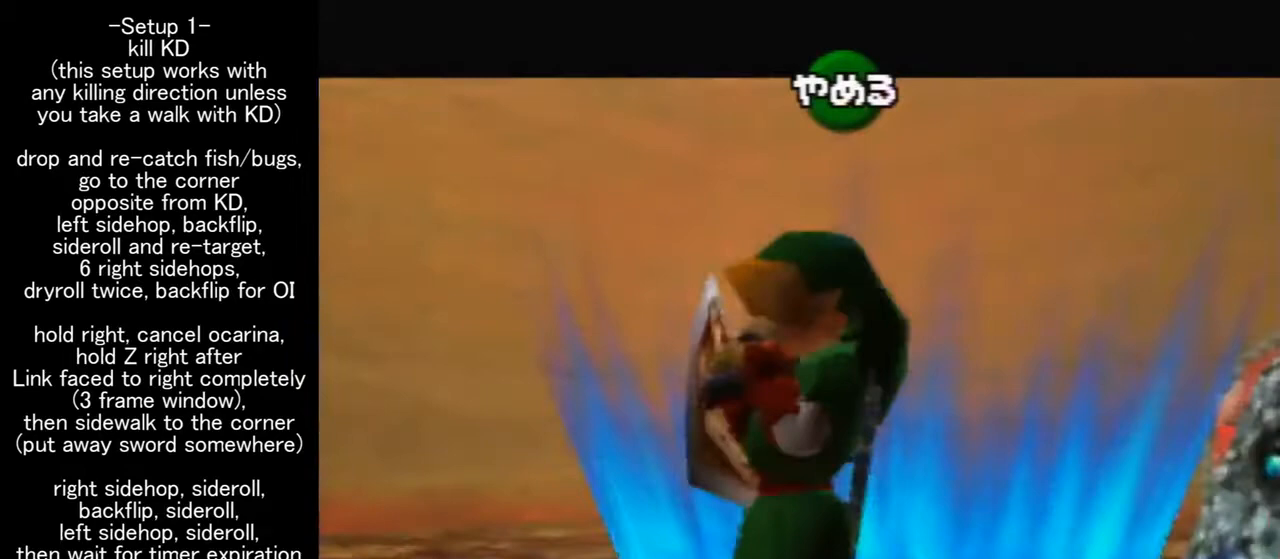
{"buttons": [], "left_stick": "right", "events": [[367, "B", "down"], [500, "B", "up"]]}
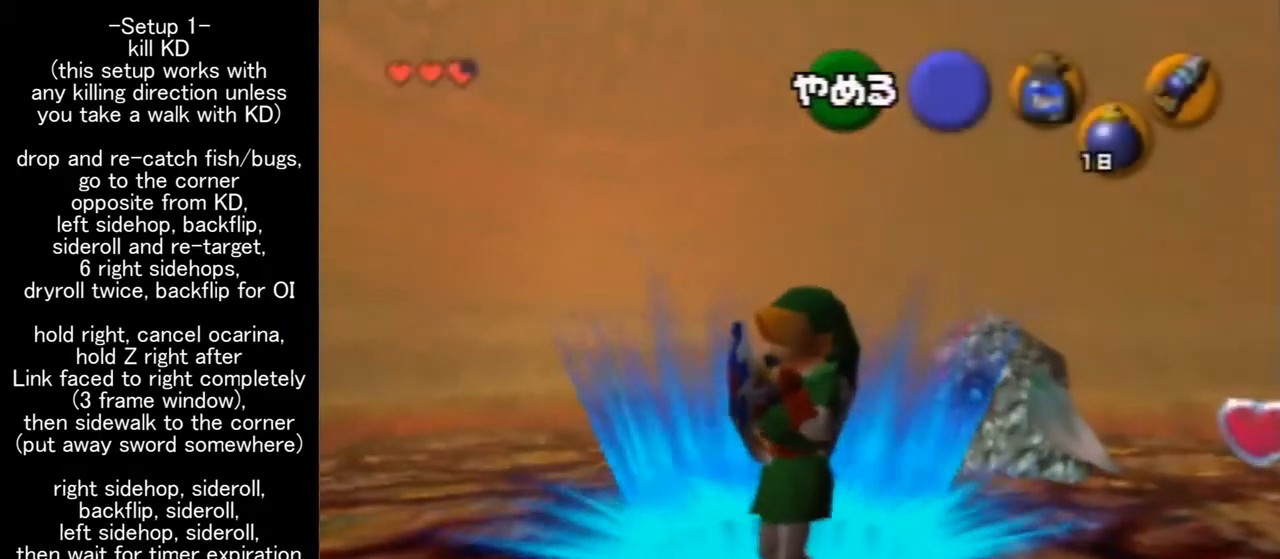
{"buttons": ["Z"], "left_stick": "right", "events": [[100, "Z", "down"]]}
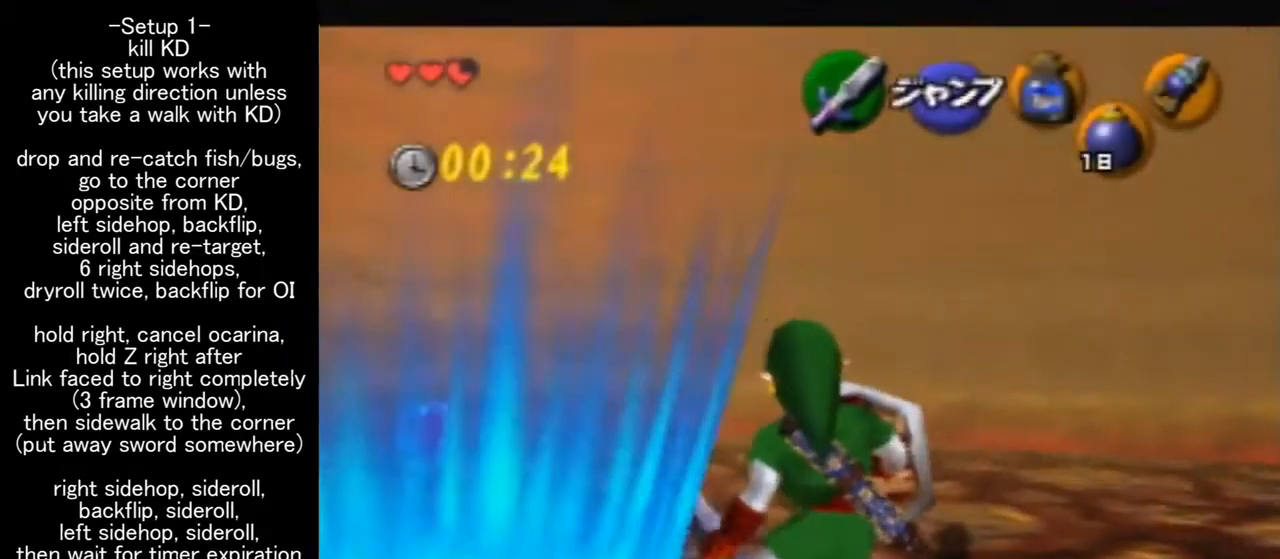
{"buttons": ["Z"], "left_stick": "right", "events": []}
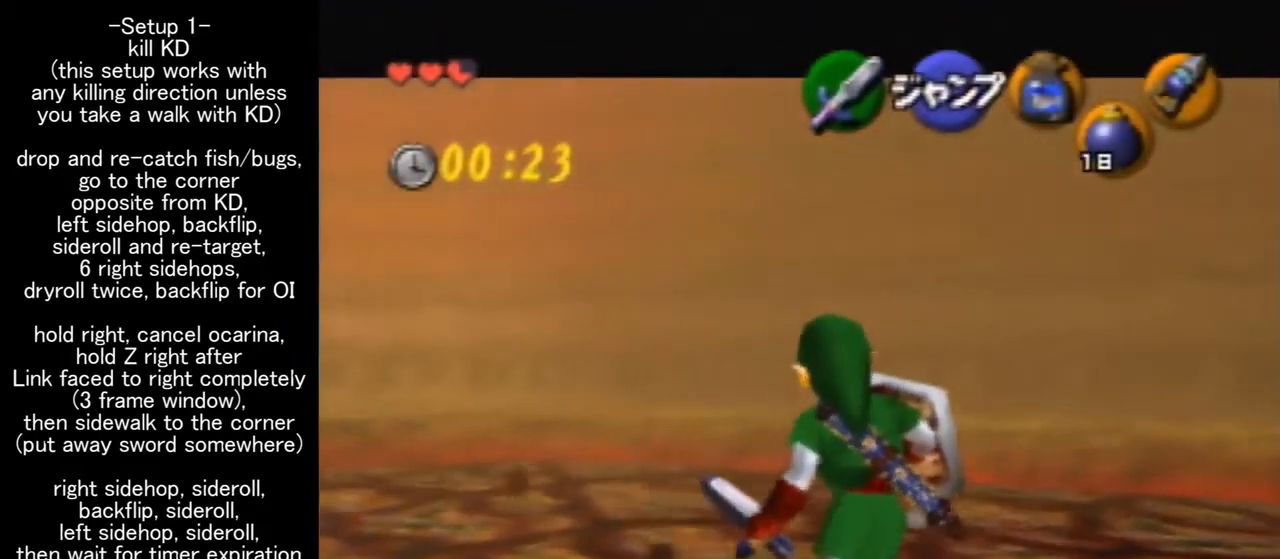
{"buttons": ["Z"], "left_stick": "right", "events": []}
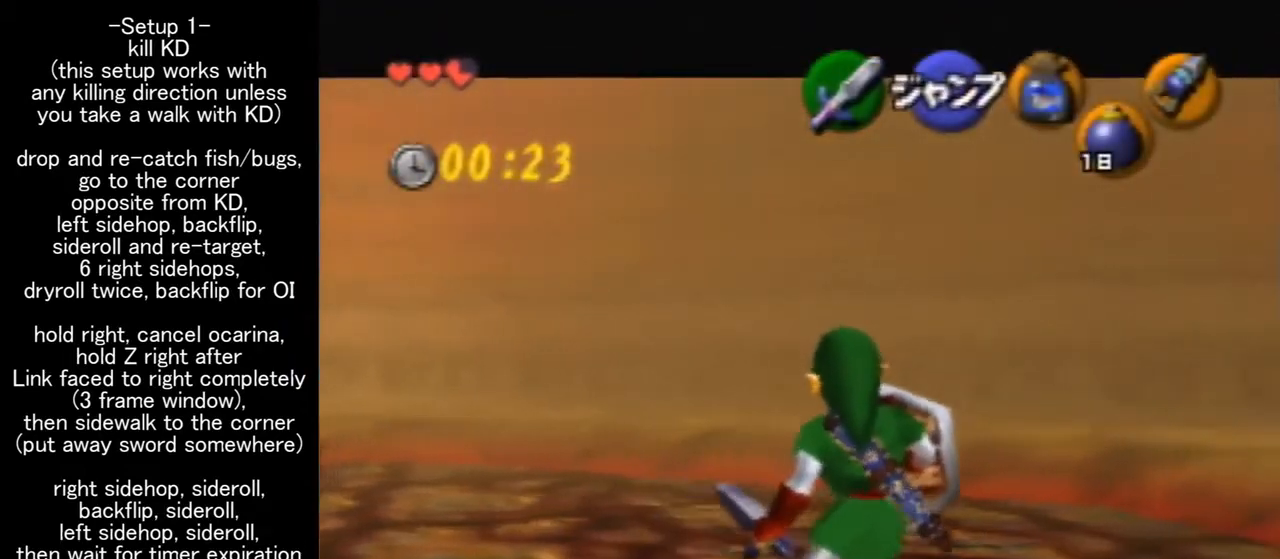
{"buttons": ["Z"], "left_stick": "right", "events": []}
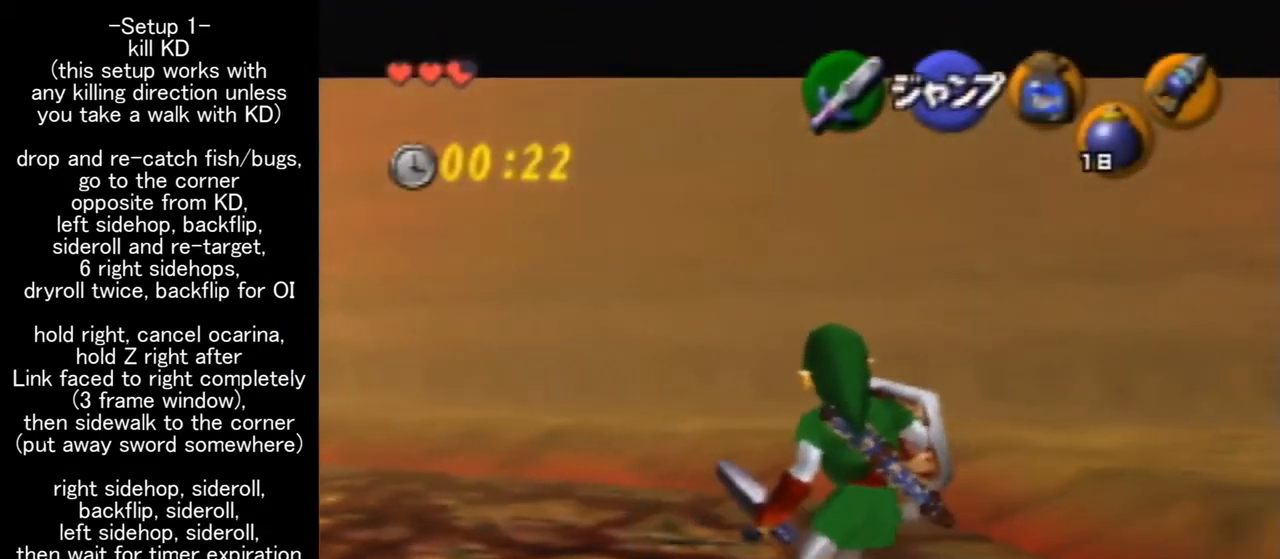
{"buttons": ["Z"], "left_stick": "right", "events": [[233, "R1", "down"], [300, "R1", "up"], [400, "R1", "down"], [467, "R1", "up"]]}
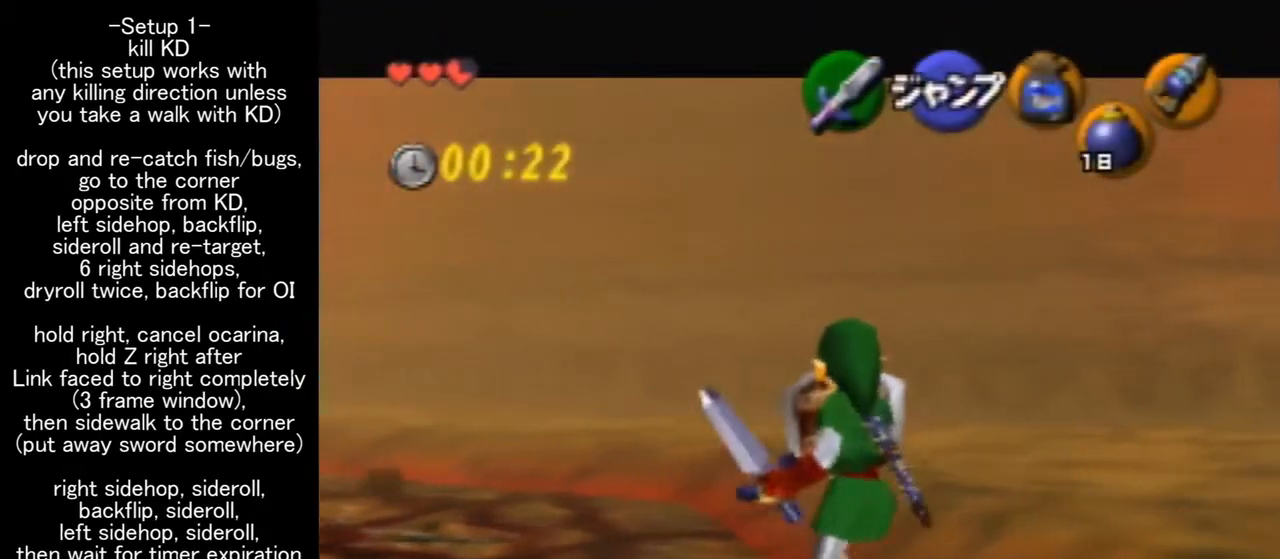
{"buttons": ["Z"], "left_stick": "right", "events": [[33, "R1", "down"], [133, "R1", "up"]]}